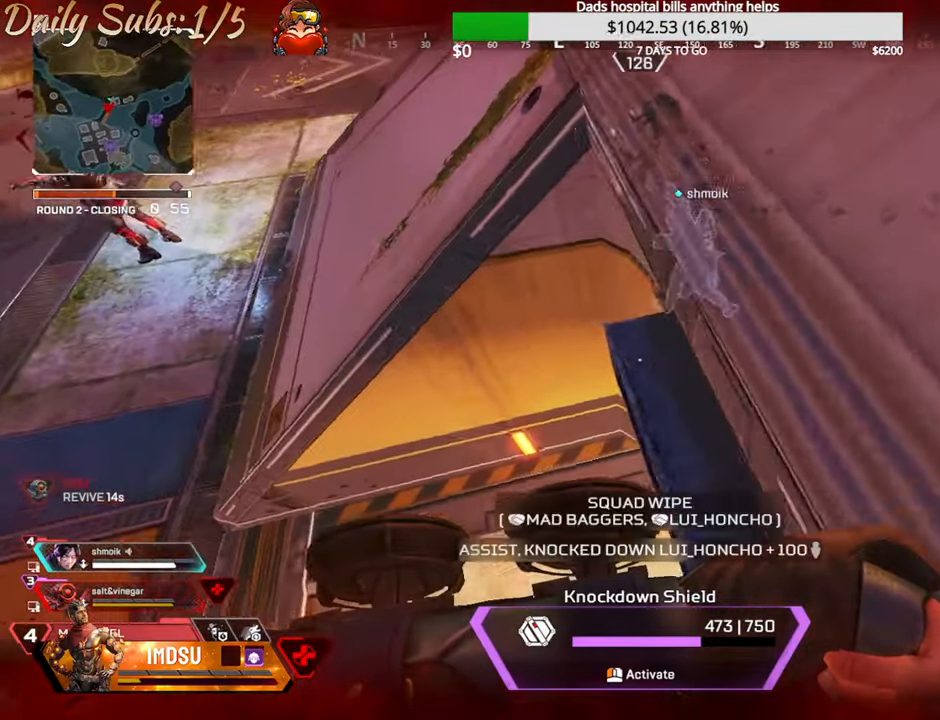
Gameplay with keyboard and mouse; each line is a JSON object with the keys and mouse buttons held at the frame after it. "events" lists presses ("down") and releases ("up") of "a", "ctrl", "d", "e", "f", "q", "r", "s", "shift", "space", "tab", "w", "mouse_left", "mouse_wheel", "mouse_right", "mouse_mb4" and "mouse_mb5" between this image and that frame as [ms after this image, input, new state], when the widget could be followed in between. "mouse_left", "mouse_wheel", "mouse_right", "mouse_mb4", "mouse_mb5" = the "left", "wheel", "right", "mb4", "mb5" buttons of the "mouse" list. No other keys are recorded. "wheel" means that the mouse wheel is clicked or scrolled. Mouse movement is not recorded.
{"keys": ["d", "w"], "mouse": [], "events": [[34, "w", "up"], [117, "d", "down"], [251, "a", "up"], [367, "w", "down"]]}
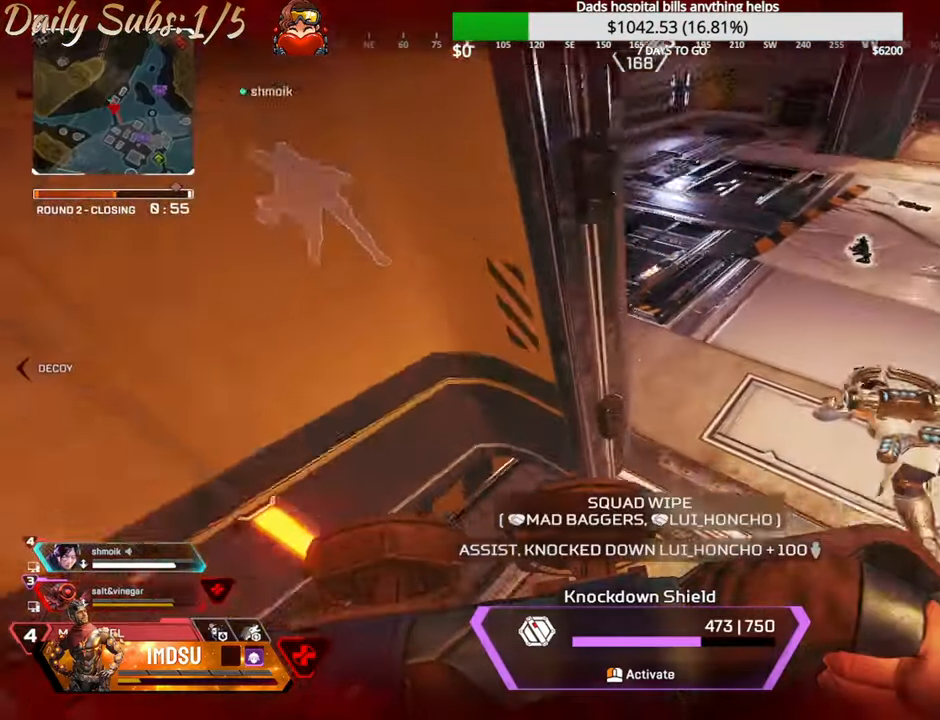
{"keys": ["d", "w"], "mouse": [], "events": []}
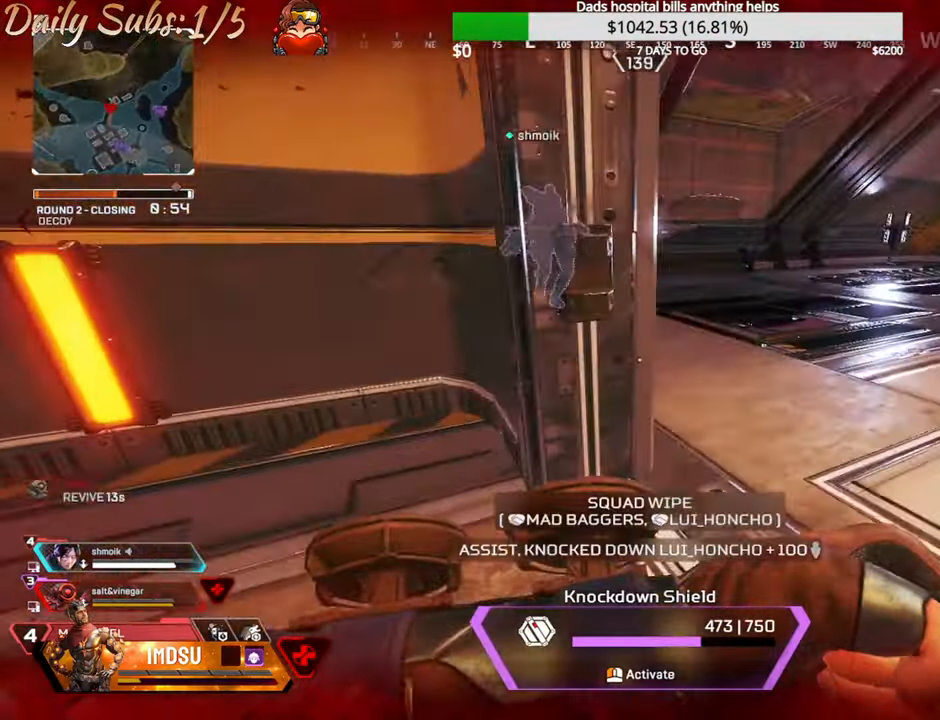
{"keys": ["d", "w"], "mouse": [], "events": []}
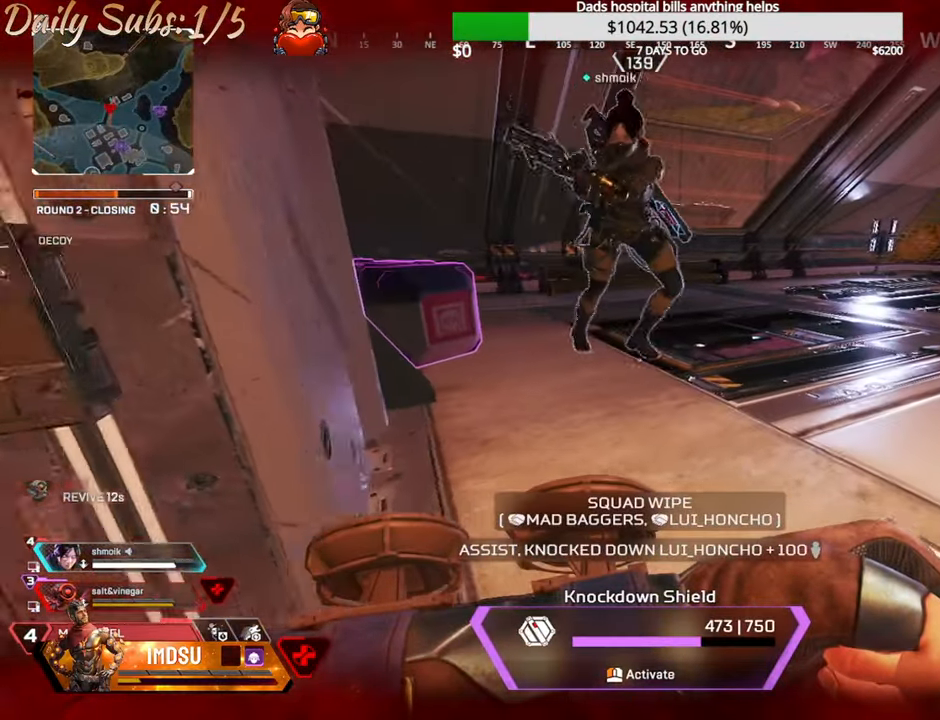
{"keys": ["w"], "mouse": [], "events": [[83, "d", "up"]]}
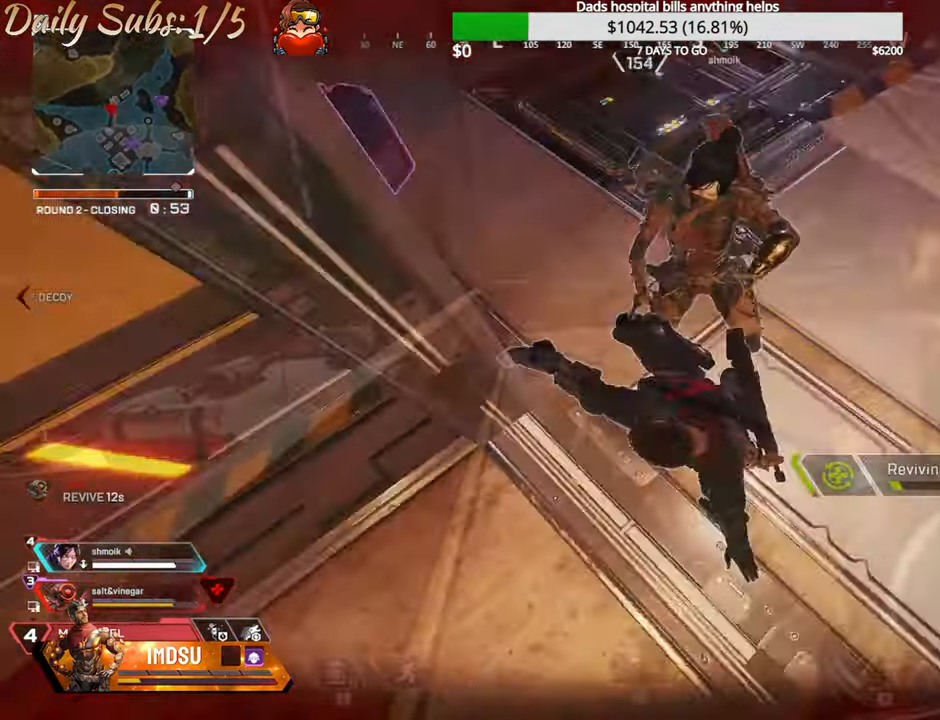
{"keys": ["w"], "mouse": [], "events": []}
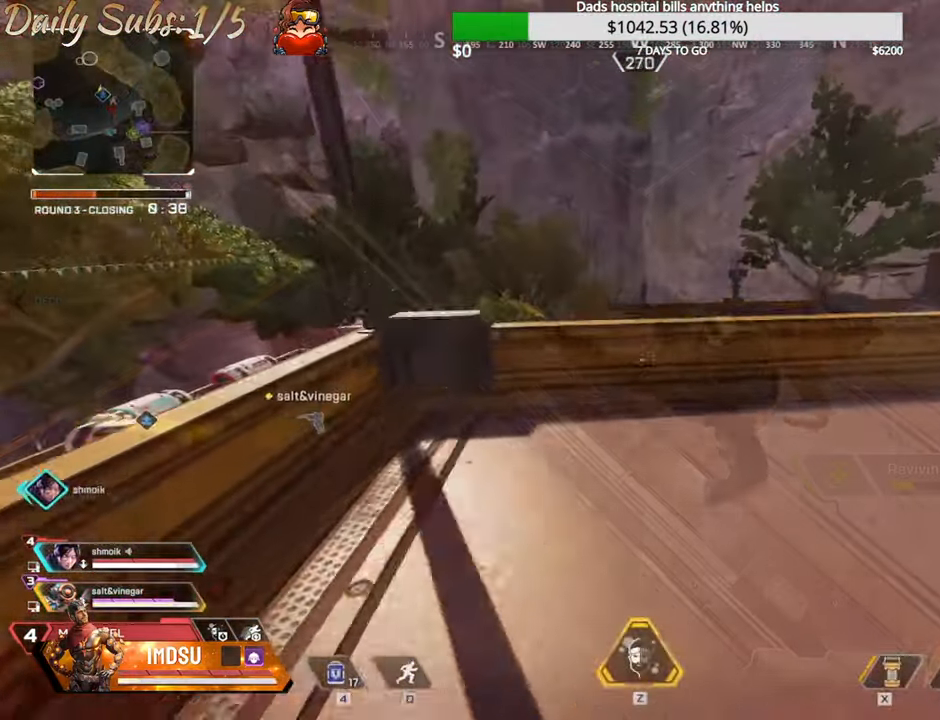
{"keys": ["space", "w"], "mouse": [], "events": [[284, "shift", "down"], [367, "space", "down"], [467, "shift", "up"]]}
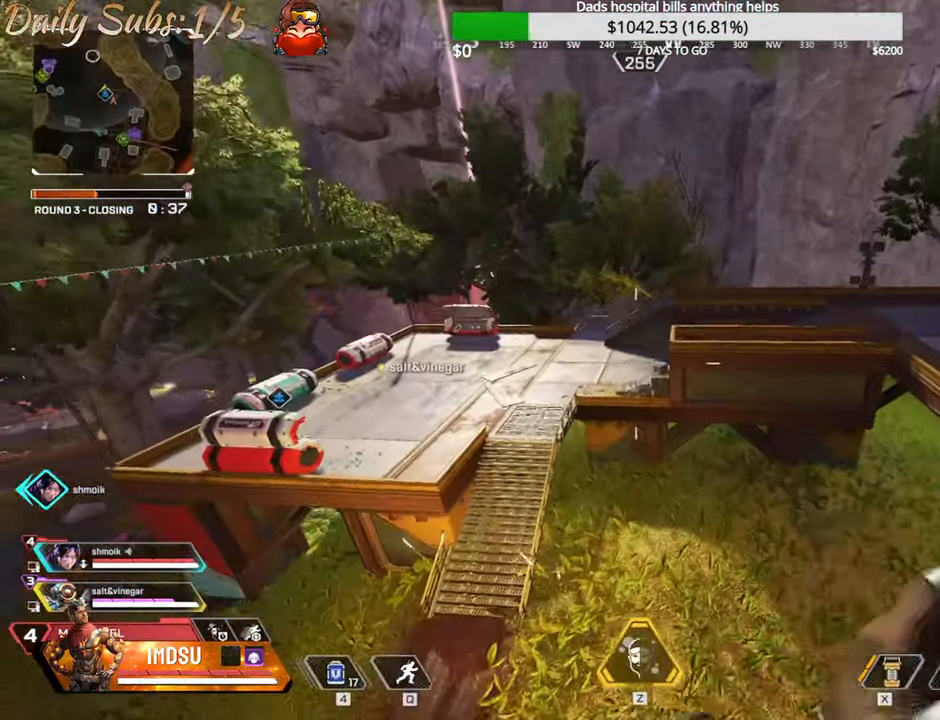
{"keys": ["a", "ctrl", "w"], "mouse": [], "events": [[50, "space", "up"], [134, "ctrl", "down"], [134, "space", "down"], [301, "a", "down"], [384, "space", "up"], [401, "w", "up"], [484, "w", "down"]]}
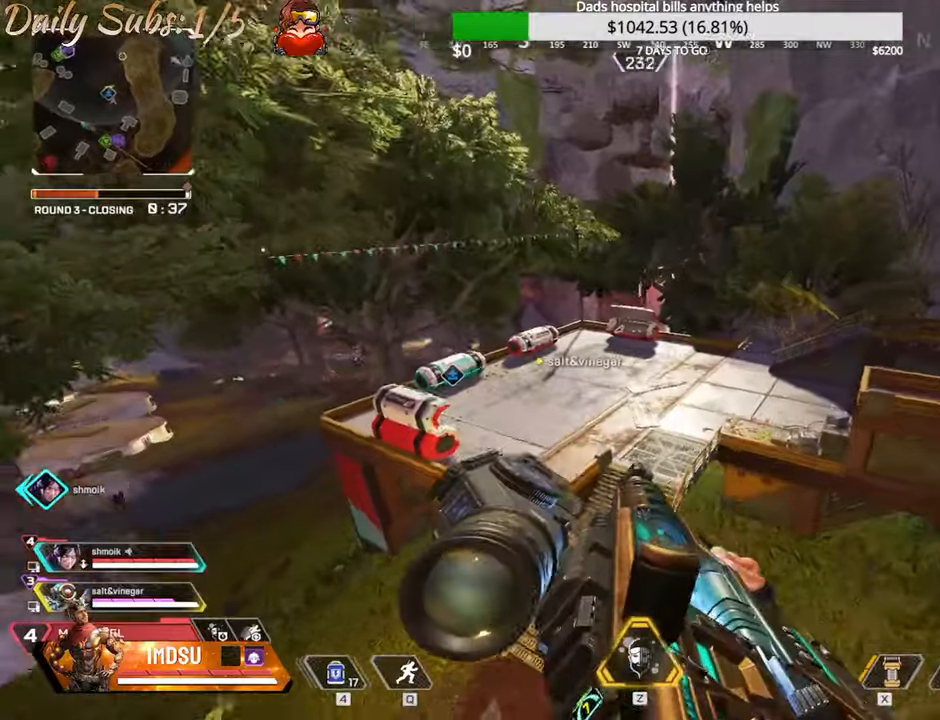
{"keys": ["ctrl"], "mouse": [], "events": [[50, "w", "up"], [84, "a", "up"]]}
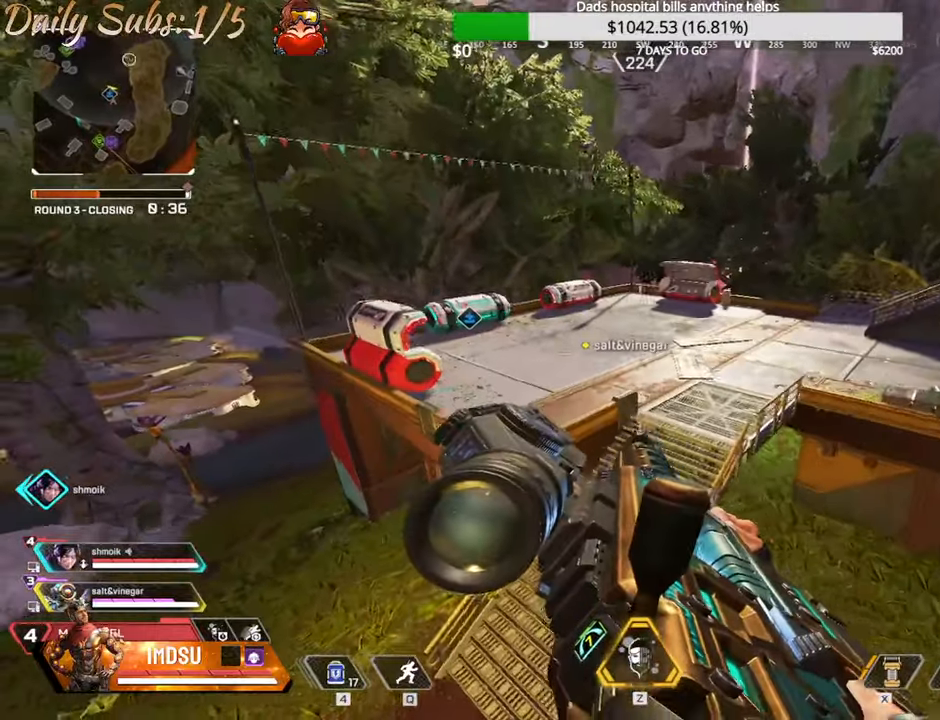
{"keys": ["shift", "w"], "mouse": [], "events": [[150, "w", "down"], [217, "ctrl", "up"], [300, "shift", "down"]]}
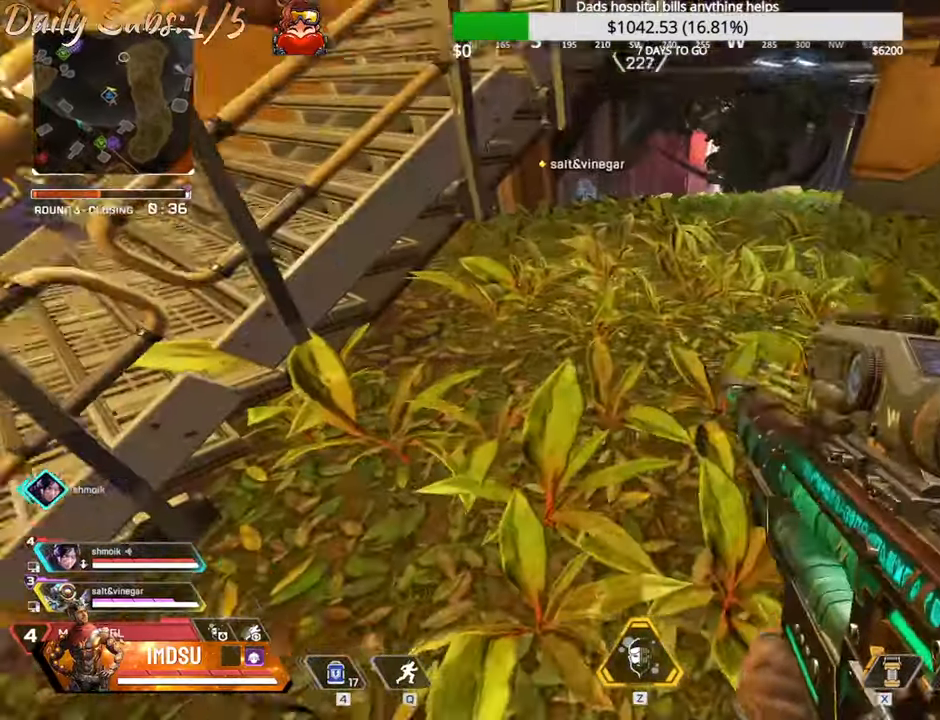
{"keys": ["w"], "mouse": [], "events": [[151, "shift", "up"], [167, "q", "down"], [217, "q", "up"], [217, "shift", "down"], [301, "shift", "up"]]}
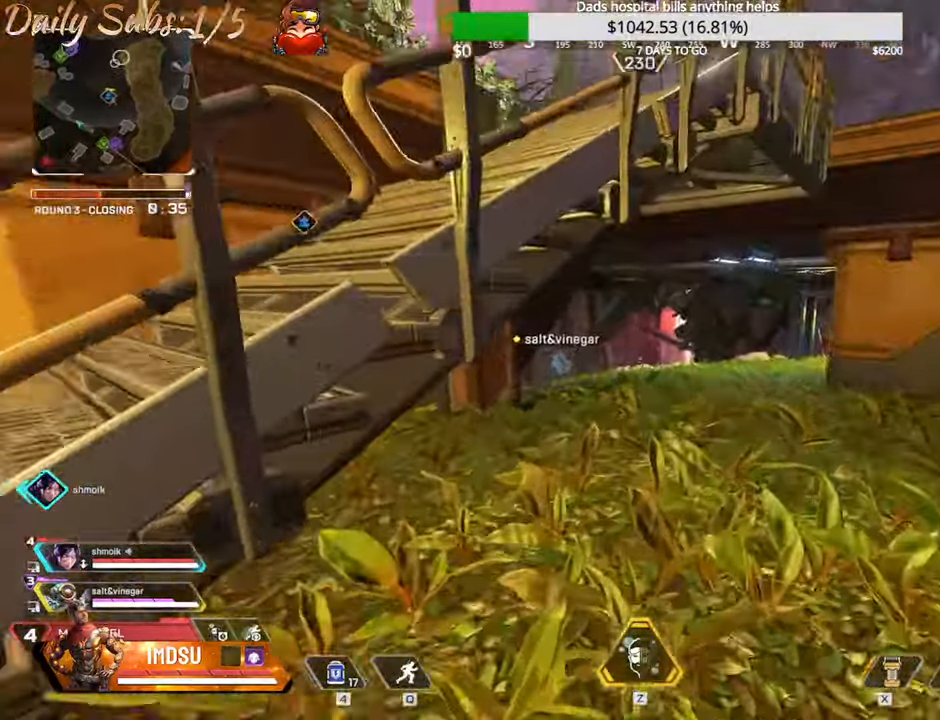
{"keys": ["w"], "mouse": [], "events": []}
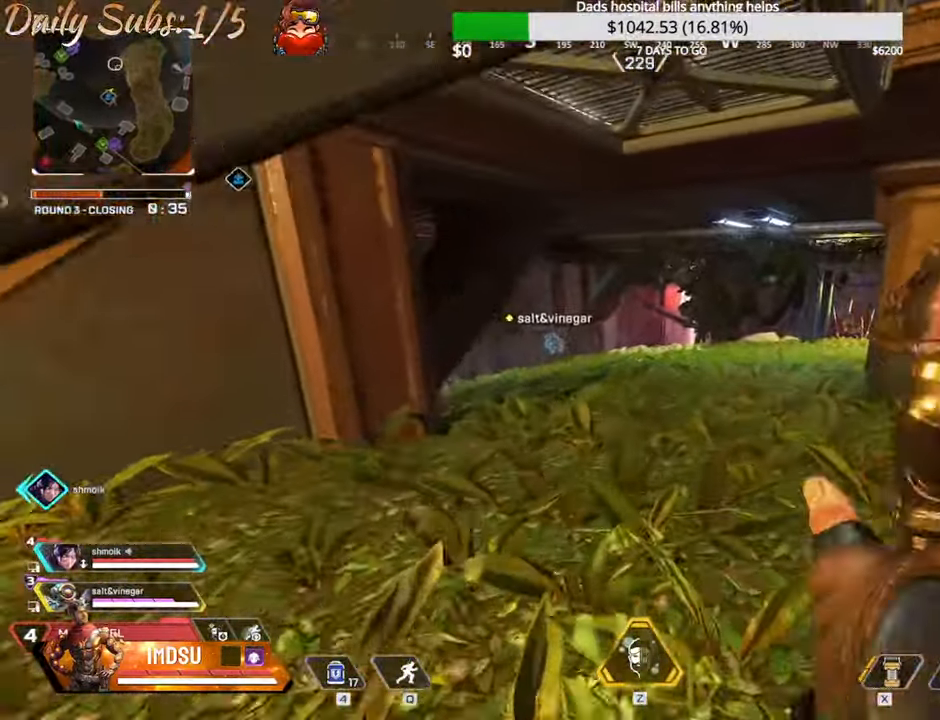
{"keys": ["w"], "mouse": []}
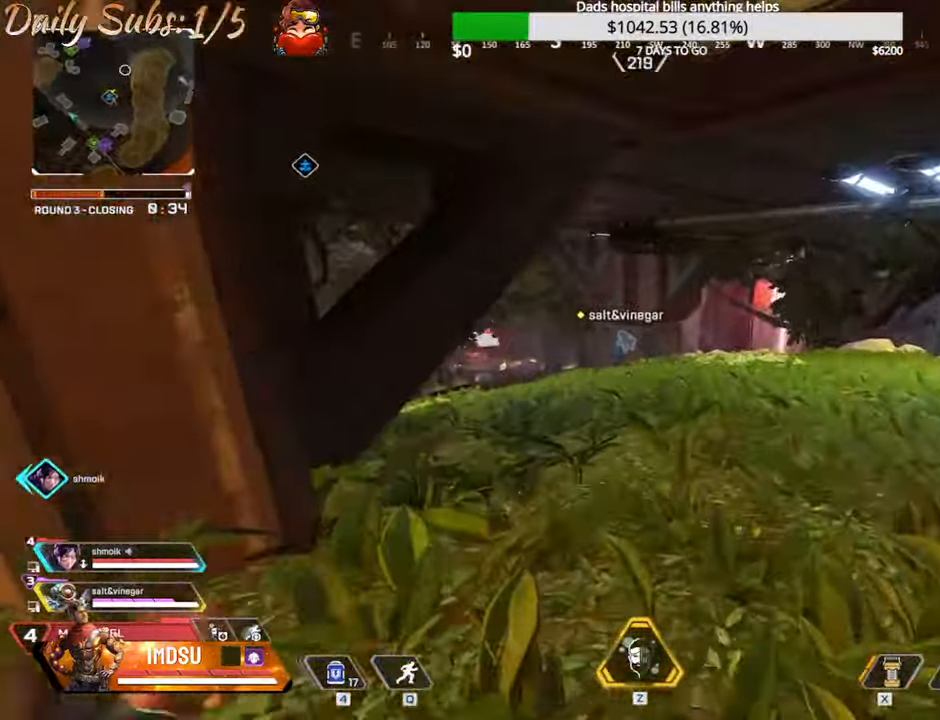
{"keys": ["w"], "mouse": [], "events": [[133, "s", "down"], [183, "s", "up"]]}
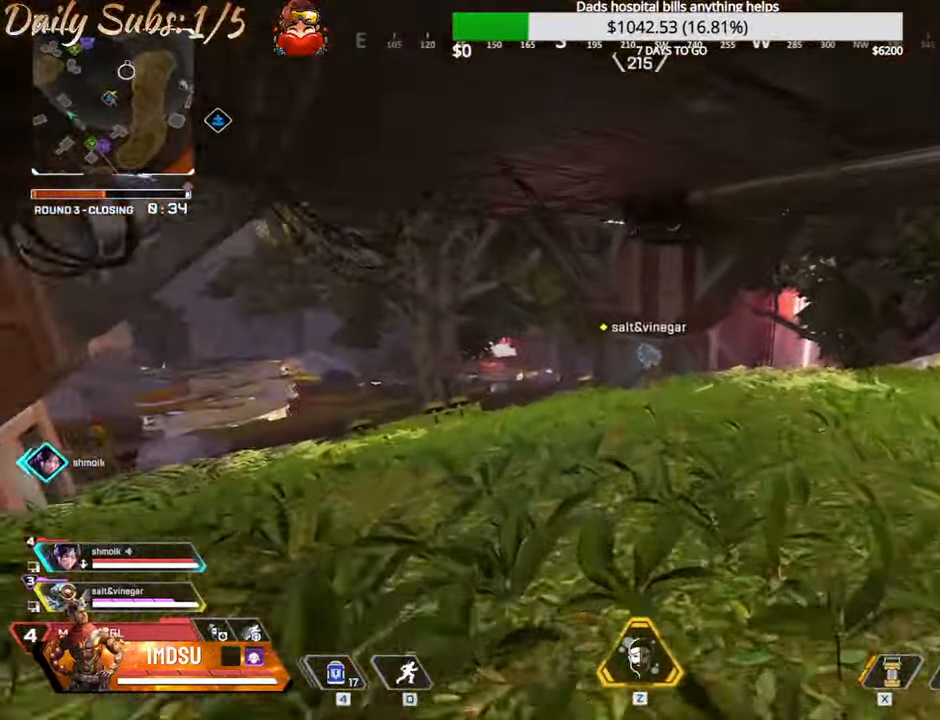
{"keys": ["w"], "mouse": [], "events": []}
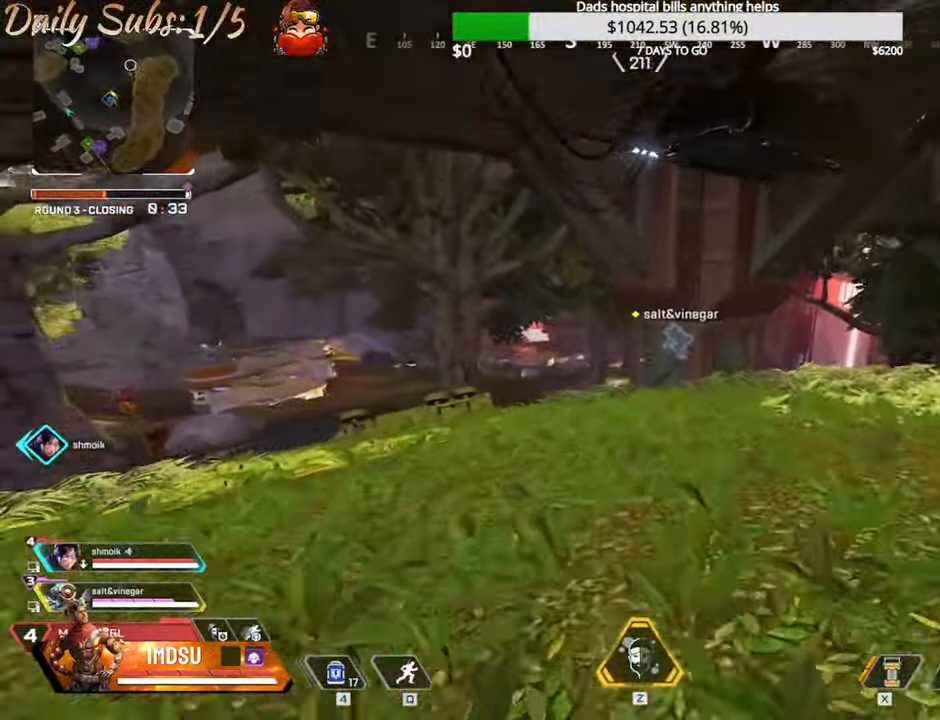
{"keys": ["ctrl", "w"], "mouse": []}
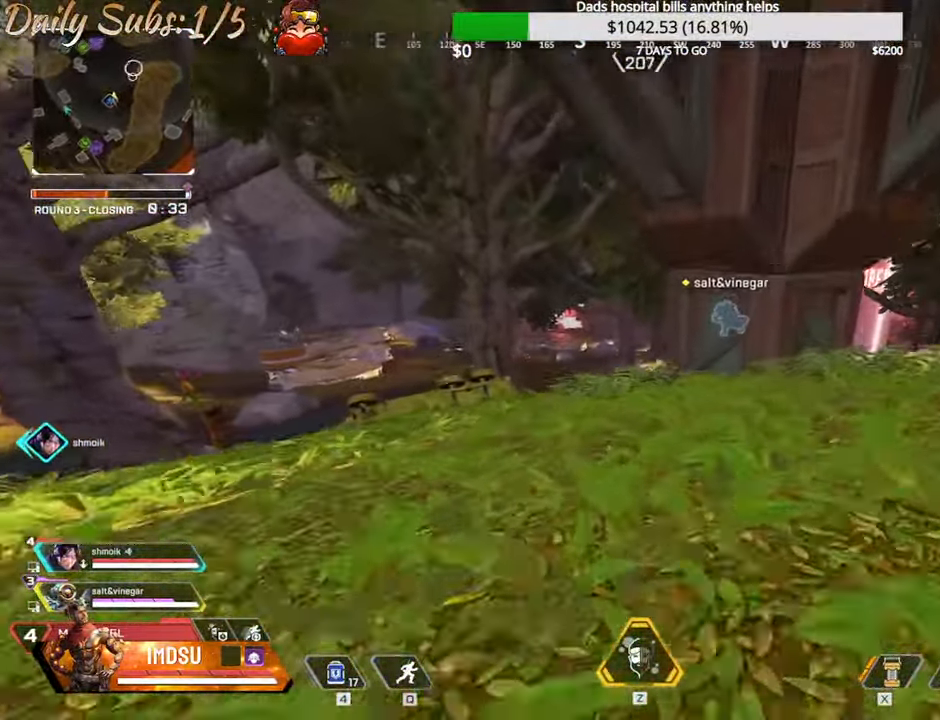
{"keys": ["ctrl", "w"], "mouse": [], "events": []}
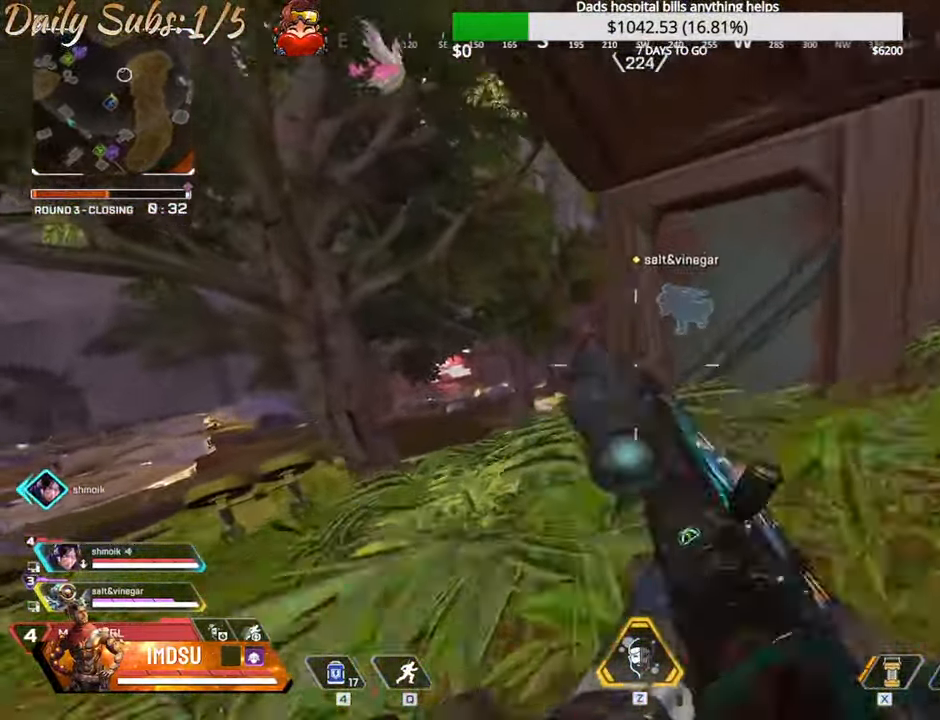
{"keys": [], "mouse": [], "events": [[284, "w", "up"], [334, "ctrl", "up"]]}
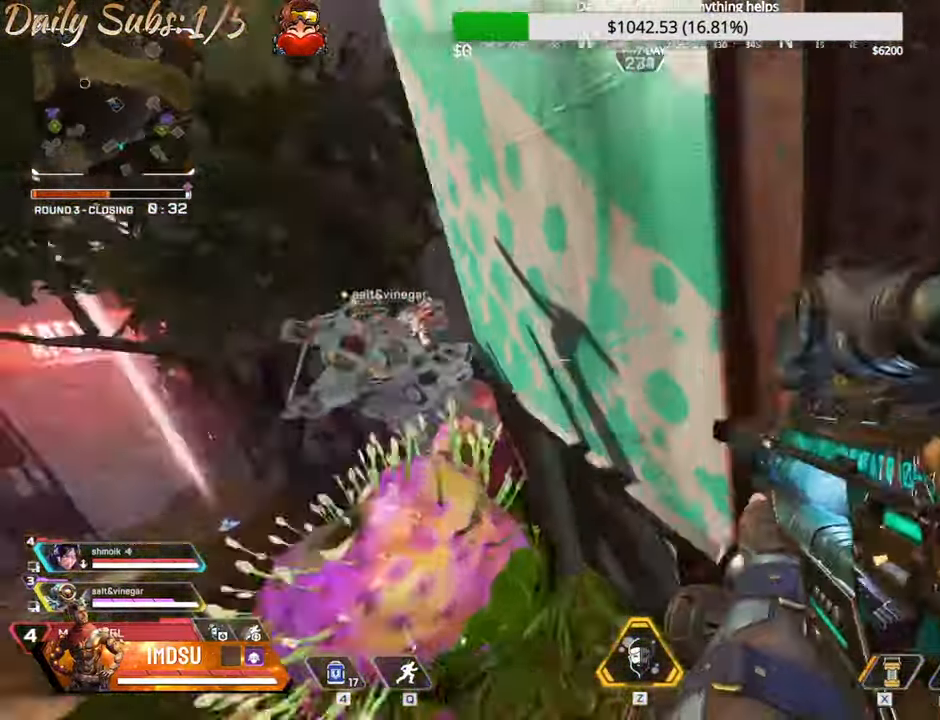
{"keys": ["d"], "mouse": [], "events": [[67, "a", "down"], [418, "d", "down"], [451, "a", "up"]]}
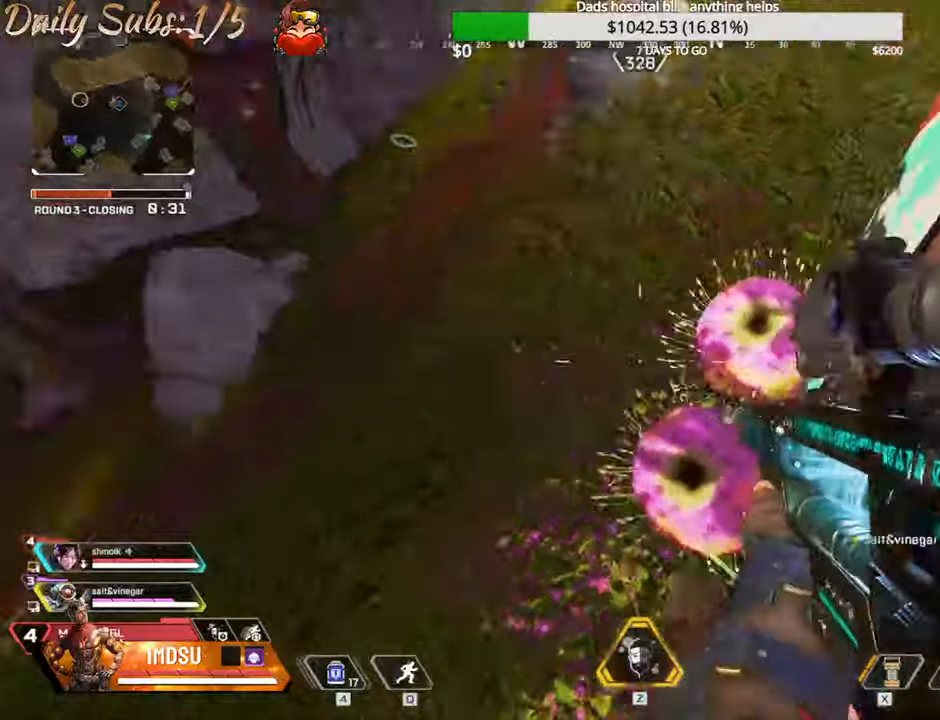
{"keys": ["a", "w"], "mouse": [], "events": [[17, "a", "down"], [117, "a", "up"], [267, "w", "down"], [484, "d", "up"], [501, "a", "down"]]}
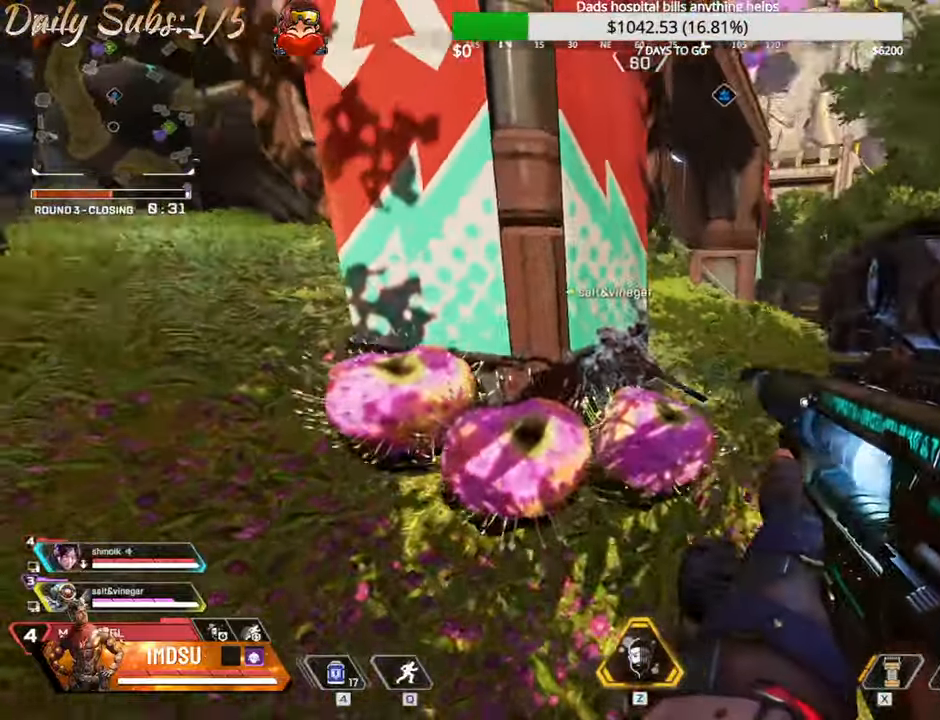
{"keys": [], "mouse": [], "events": [[350, "a", "up"], [350, "w", "up"]]}
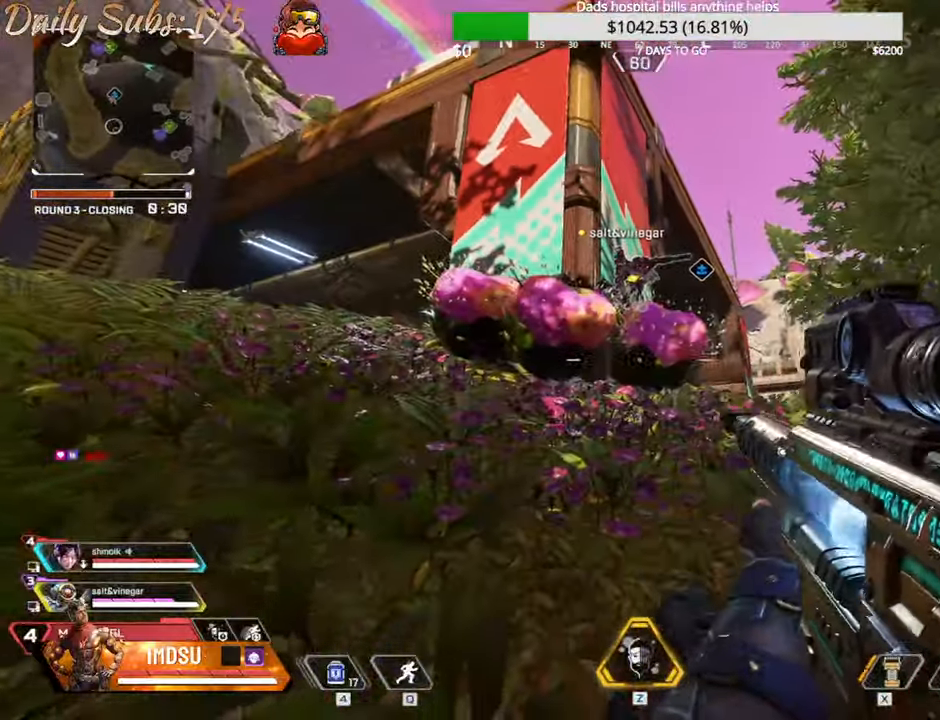
{"keys": [], "mouse": [], "events": [[251, "mouse_right", "down"], [334, "mouse_right", "up"]]}
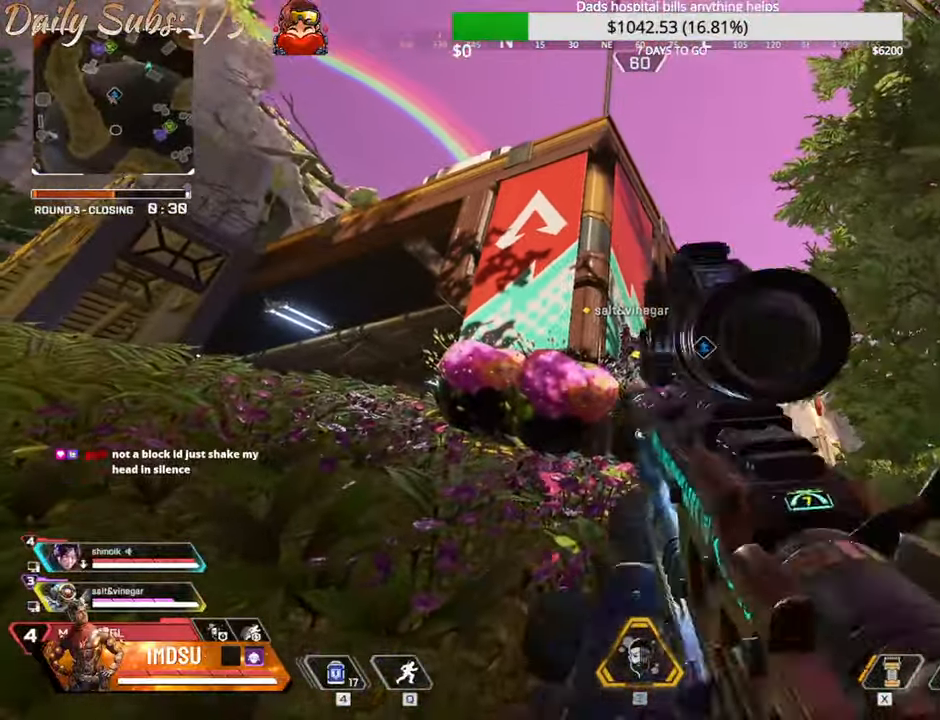
{"keys": ["a", "s"], "mouse": [], "events": [[150, "a", "down"], [334, "s", "down"]]}
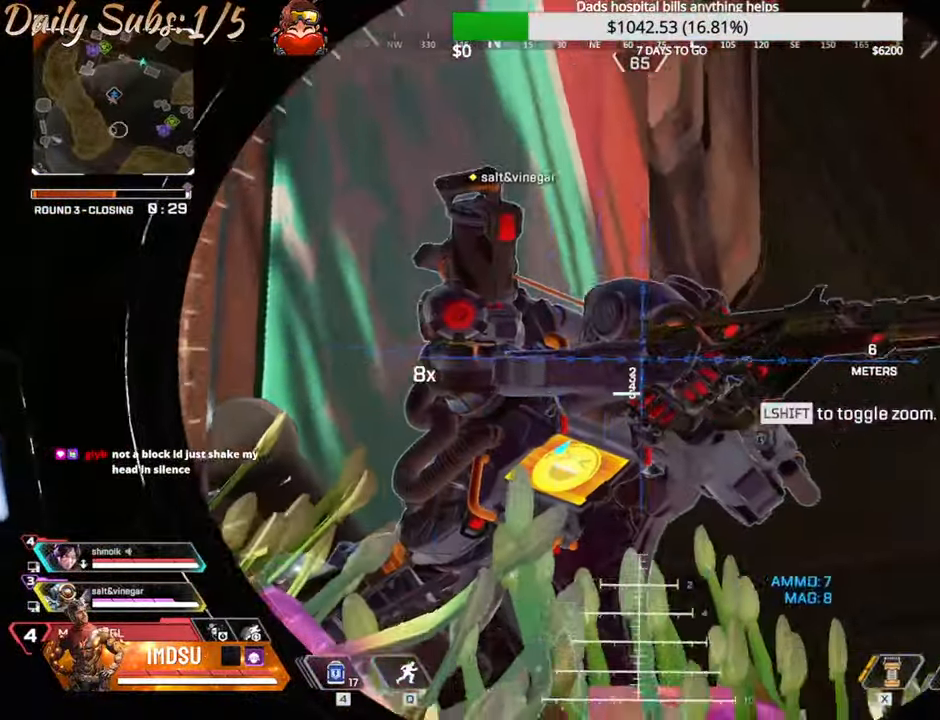
{"keys": ["a", "ctrl"], "mouse": [], "events": [[284, "s", "up"], [384, "shift", "down"], [451, "ctrl", "down"], [451, "shift", "up"]]}
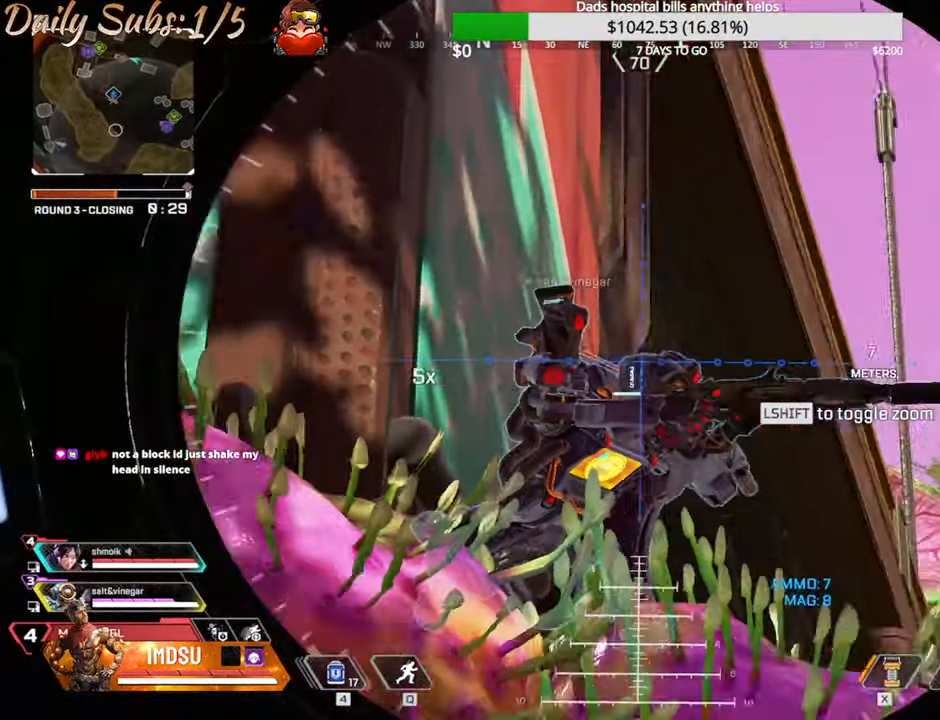
{"keys": ["ctrl"], "mouse": [], "events": [[133, "a", "up"]]}
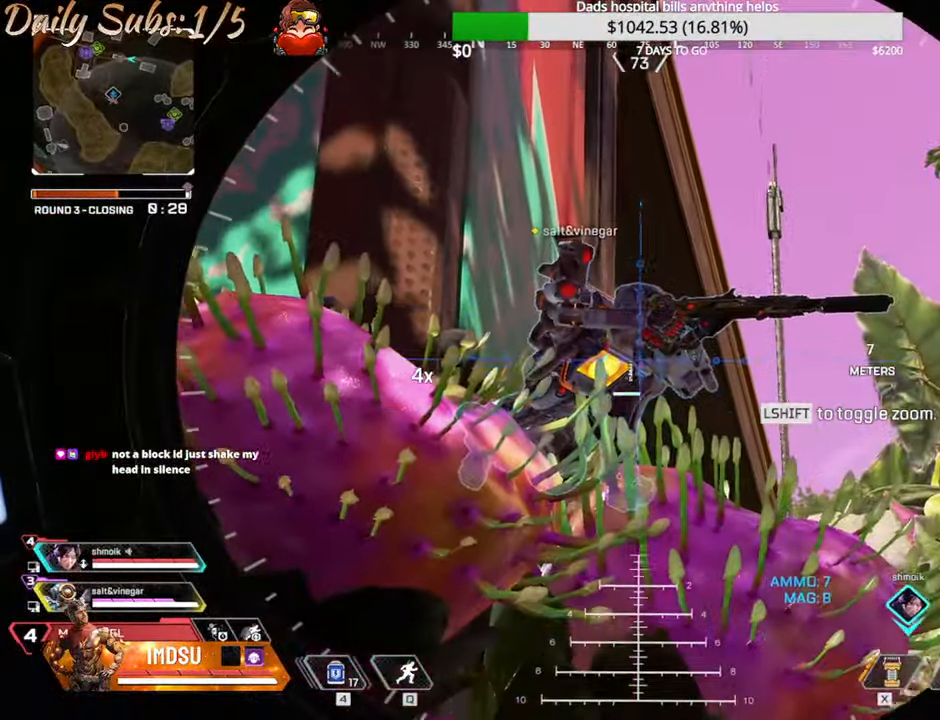
{"keys": ["ctrl"], "mouse": [], "events": [[83, "tab", "down"], [267, "tab", "up"], [350, "shift", "down"], [467, "shift", "up"]]}
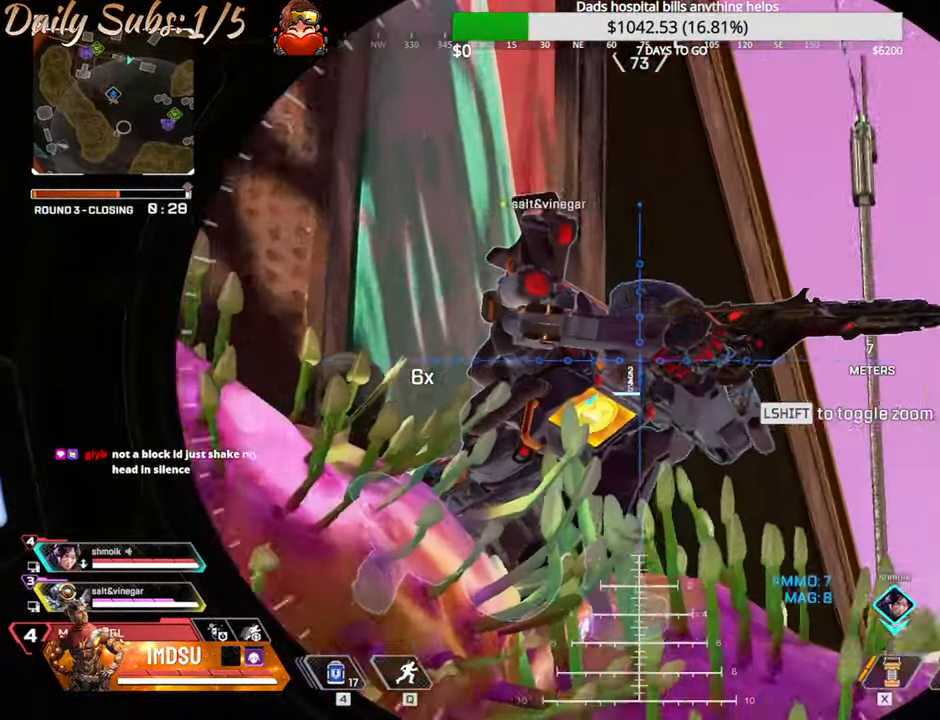
{"keys": ["a", "ctrl", "s"], "mouse": [], "events": [[67, "a", "down"], [434, "s", "down"]]}
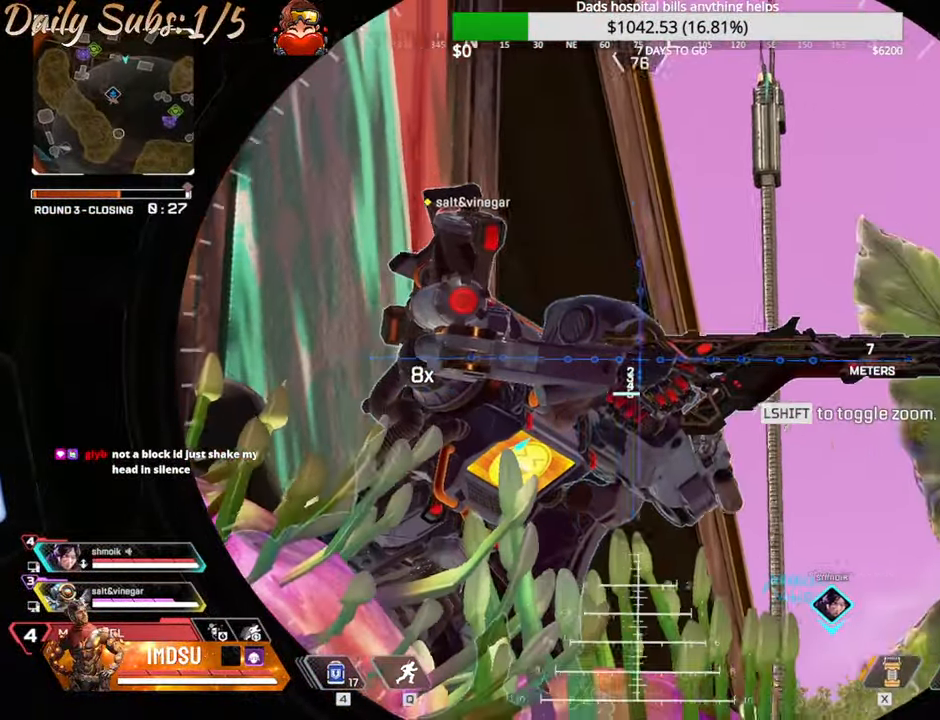
{"keys": ["a", "ctrl"], "mouse": [], "events": [[317, "s", "up"]]}
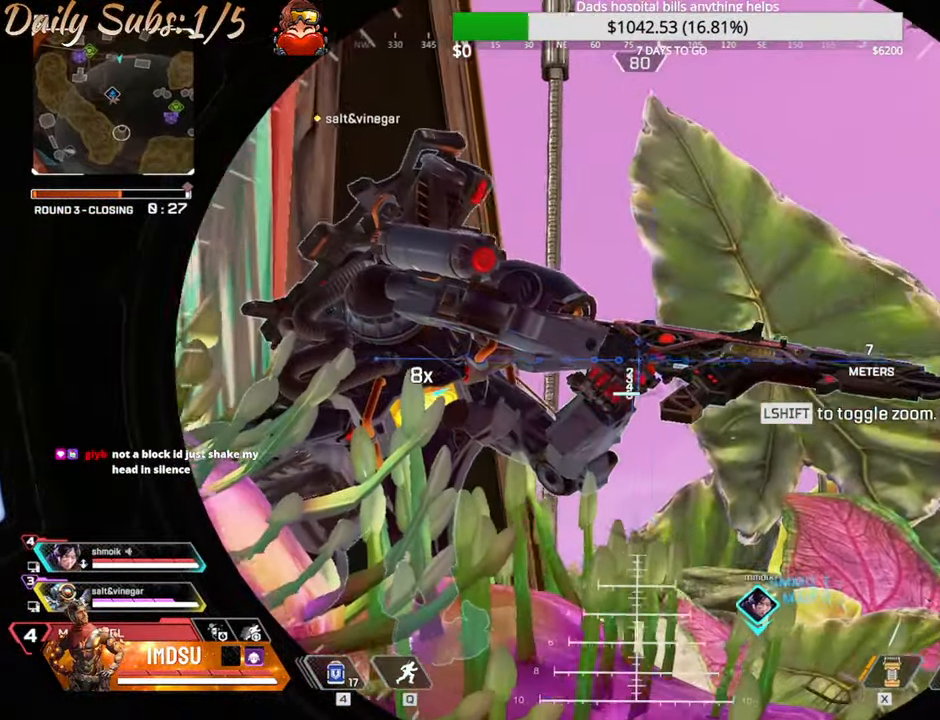
{"keys": ["a", "ctrl", "s"], "mouse": [], "events": [[17, "s", "down"]]}
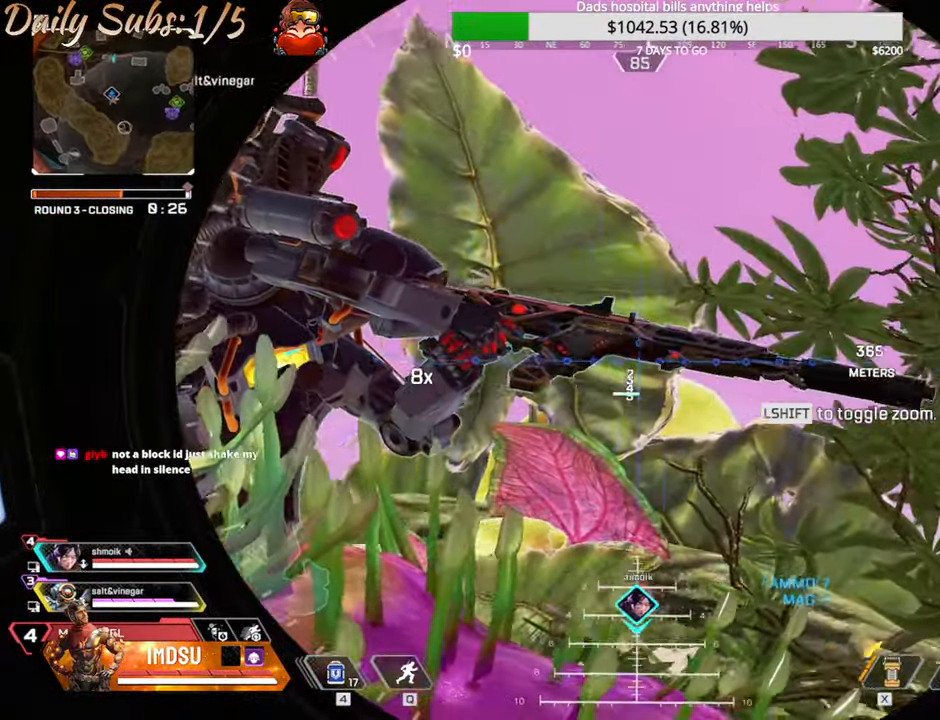
{"keys": ["a", "ctrl"], "mouse": [], "events": [[16, "s", "up"]]}